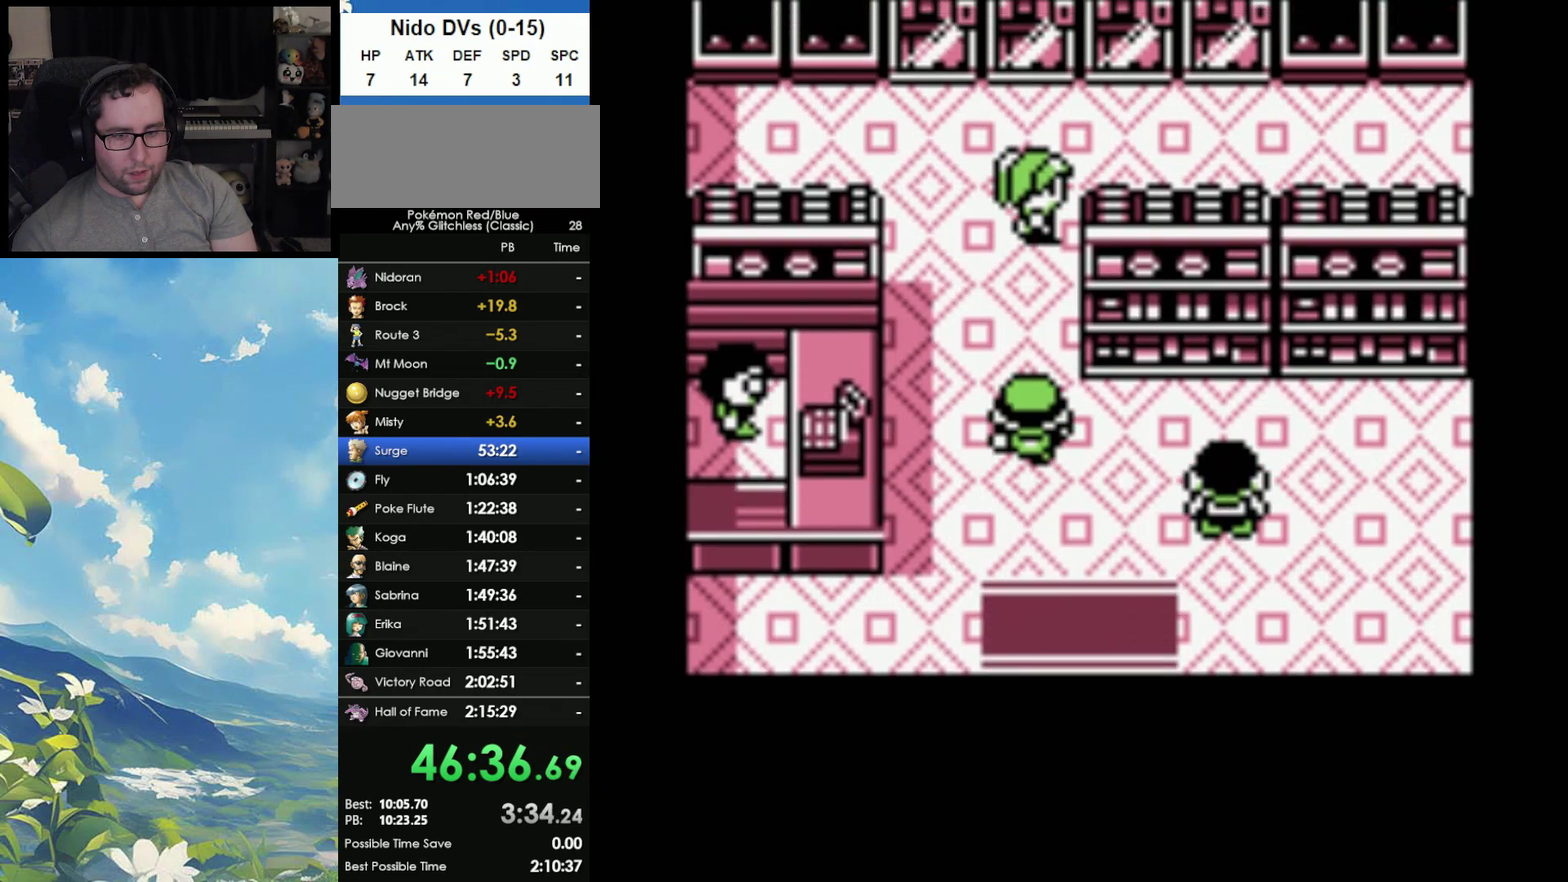
Gameplay with a controller (Nintendo layout); each line is a JSON object with the inputs held at the frame after it. "events" lists button and stick changes between this image and that frame as [ms after this image, input, new state], when the widget could be followed in between. Not read: L3 R3.
{"buttons": ["A"], "events": [[350, "A", "down"], [417, "A", "up"], [500, "A", "down"]]}
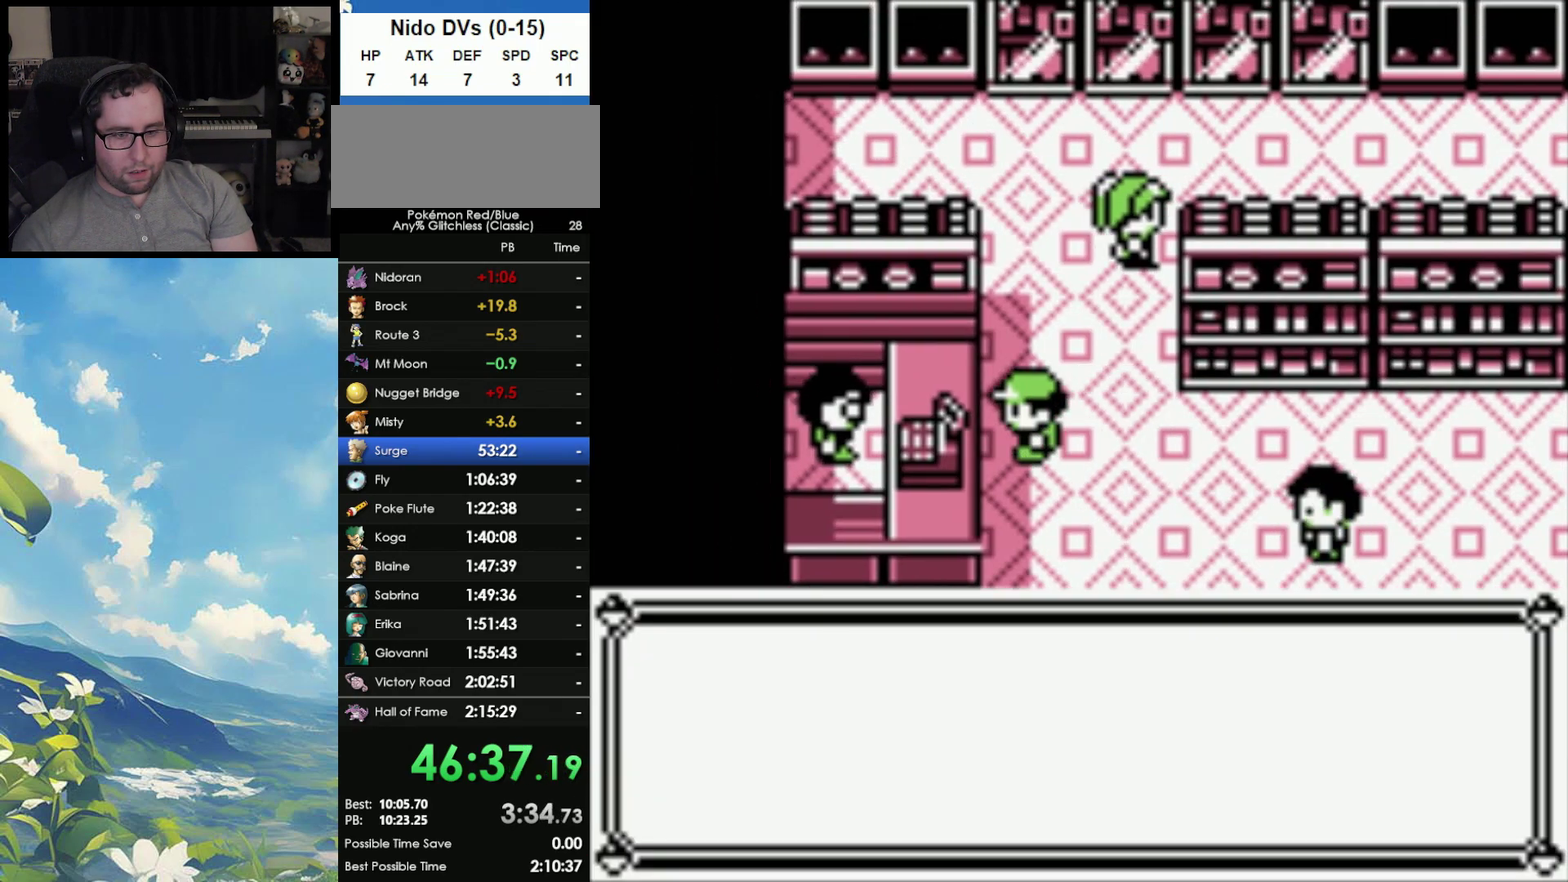
{"buttons": [], "events": [[67, "A", "up"]]}
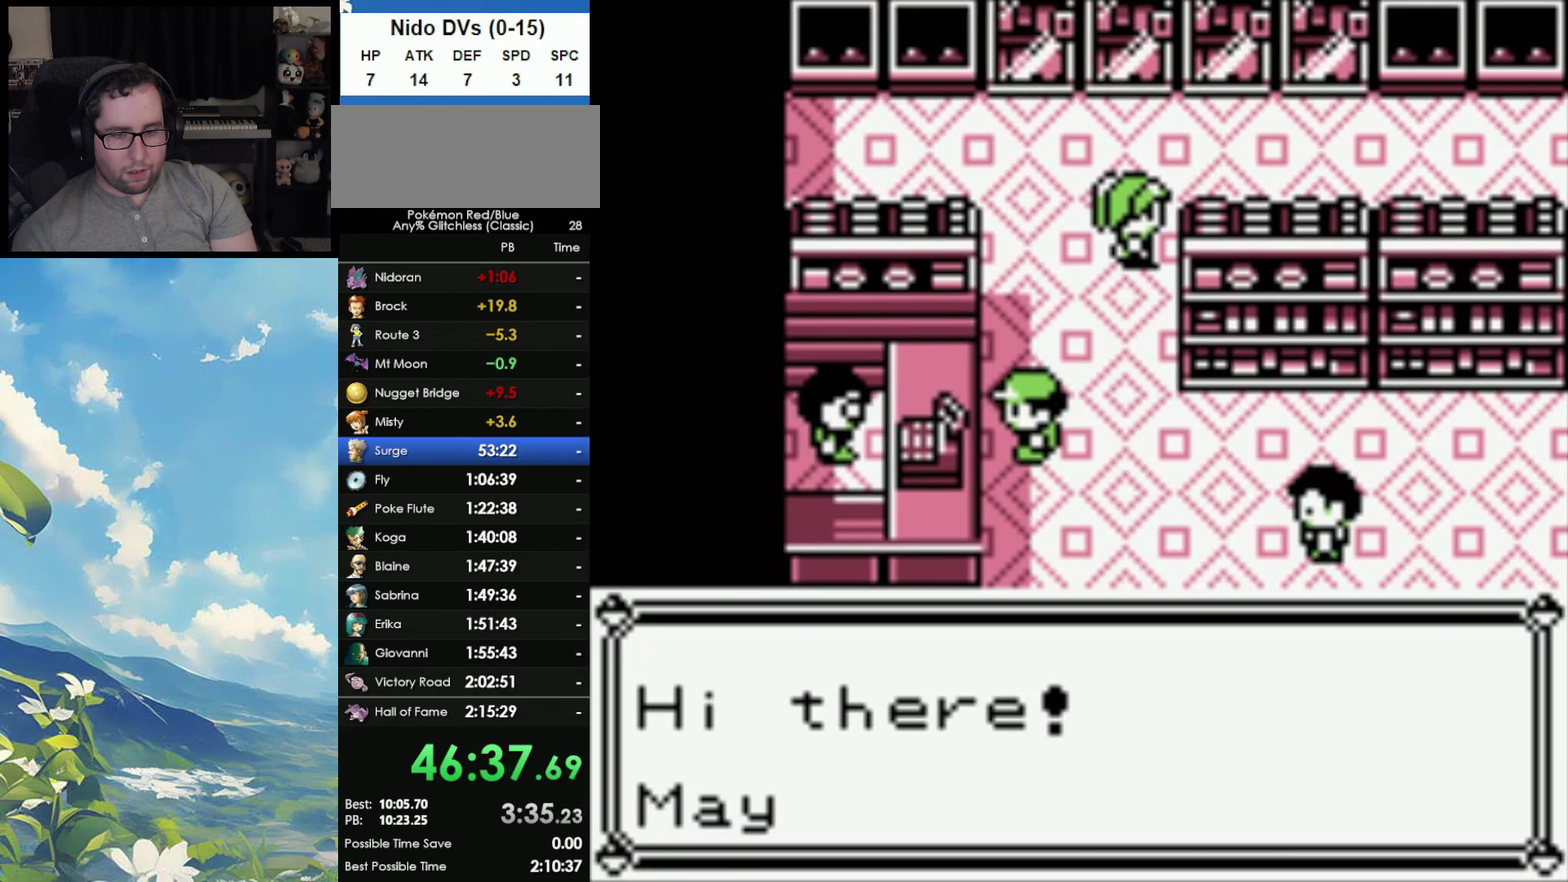
{"buttons": [], "events": []}
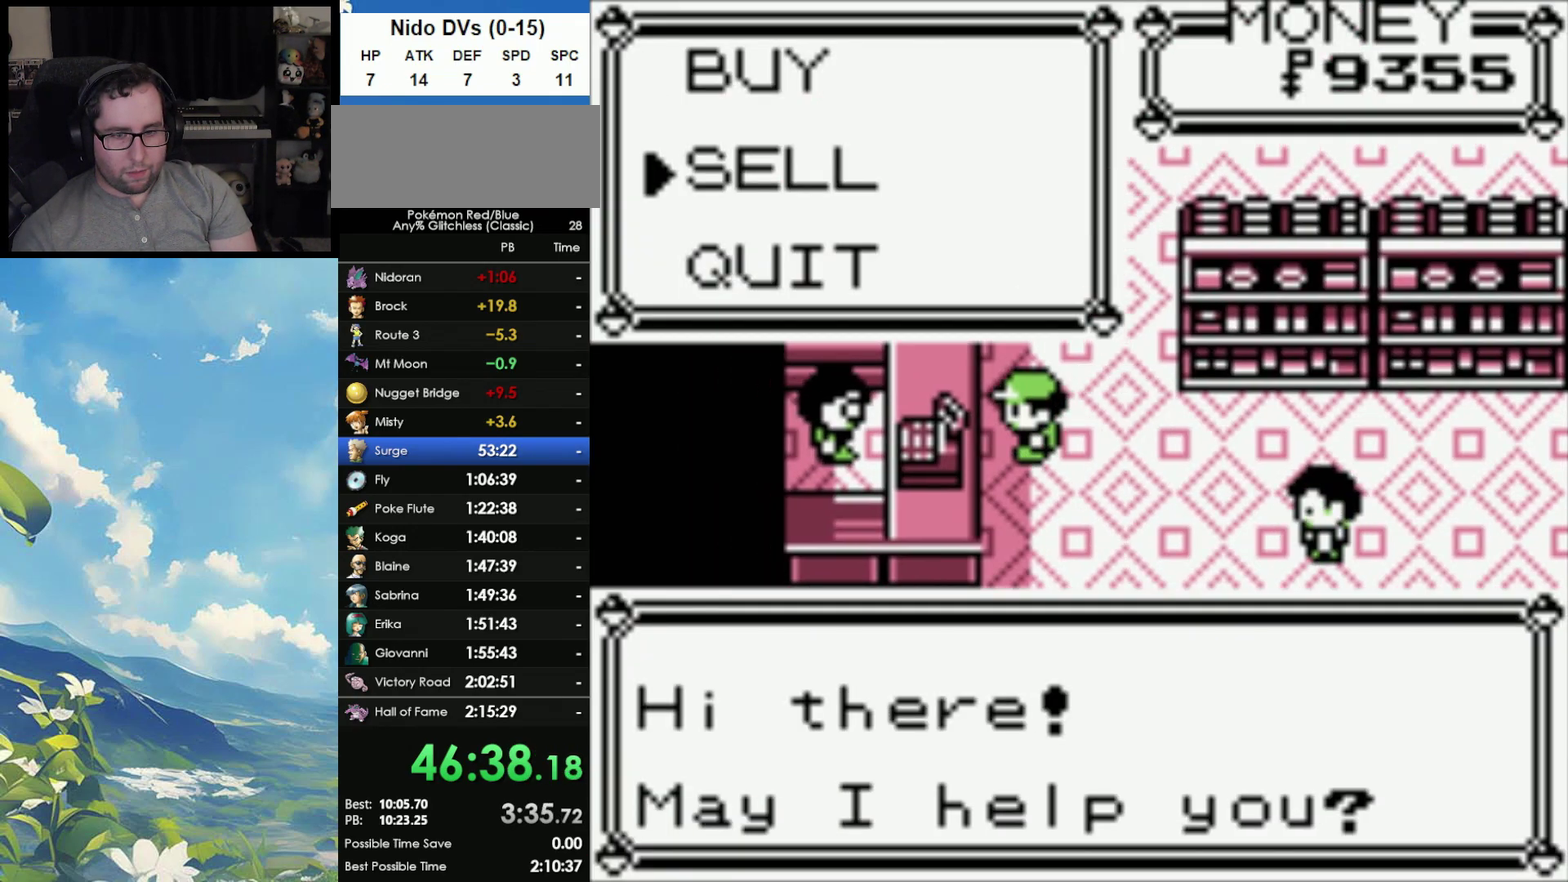
{"buttons": [], "events": [[50, "A", "down"], [167, "A", "up"]]}
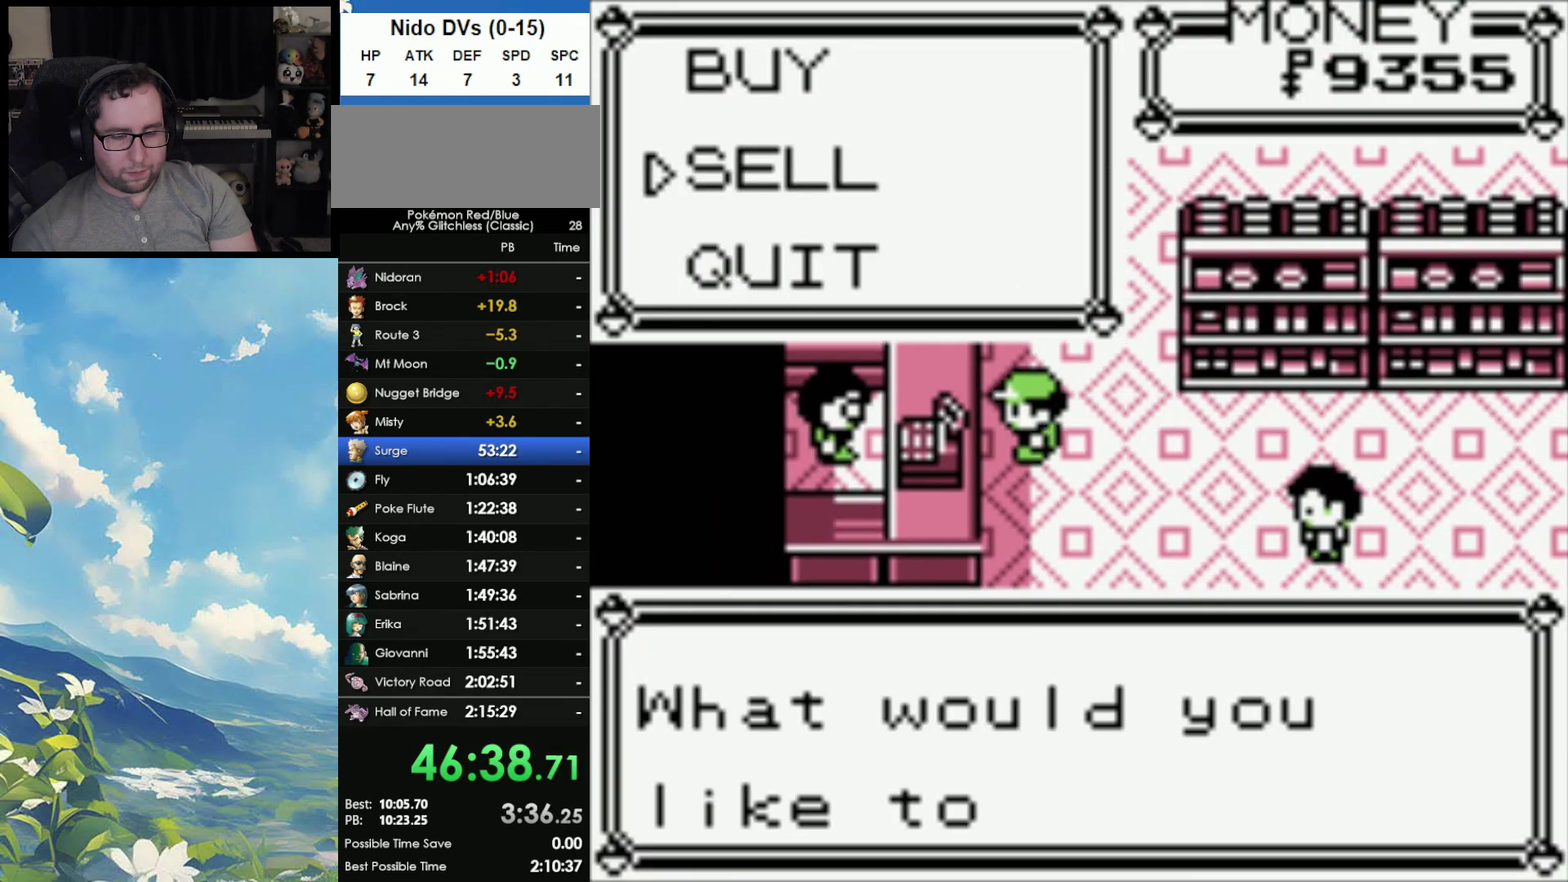
{"buttons": [], "events": []}
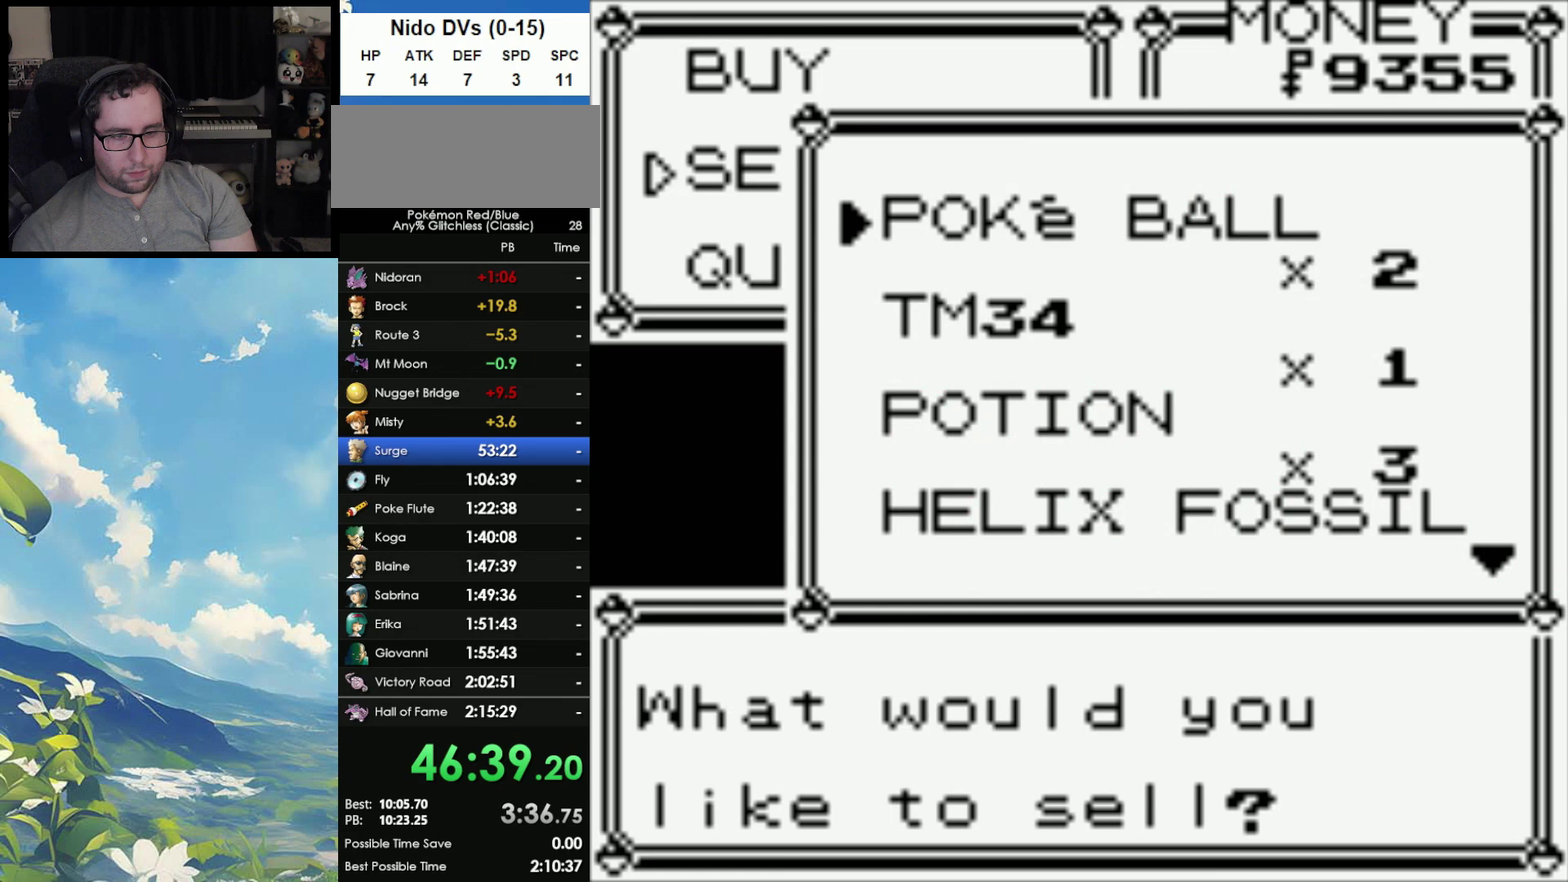
{"buttons": ["A"], "events": [[67, "A", "down"], [200, "A", "up"], [467, "A", "down"]]}
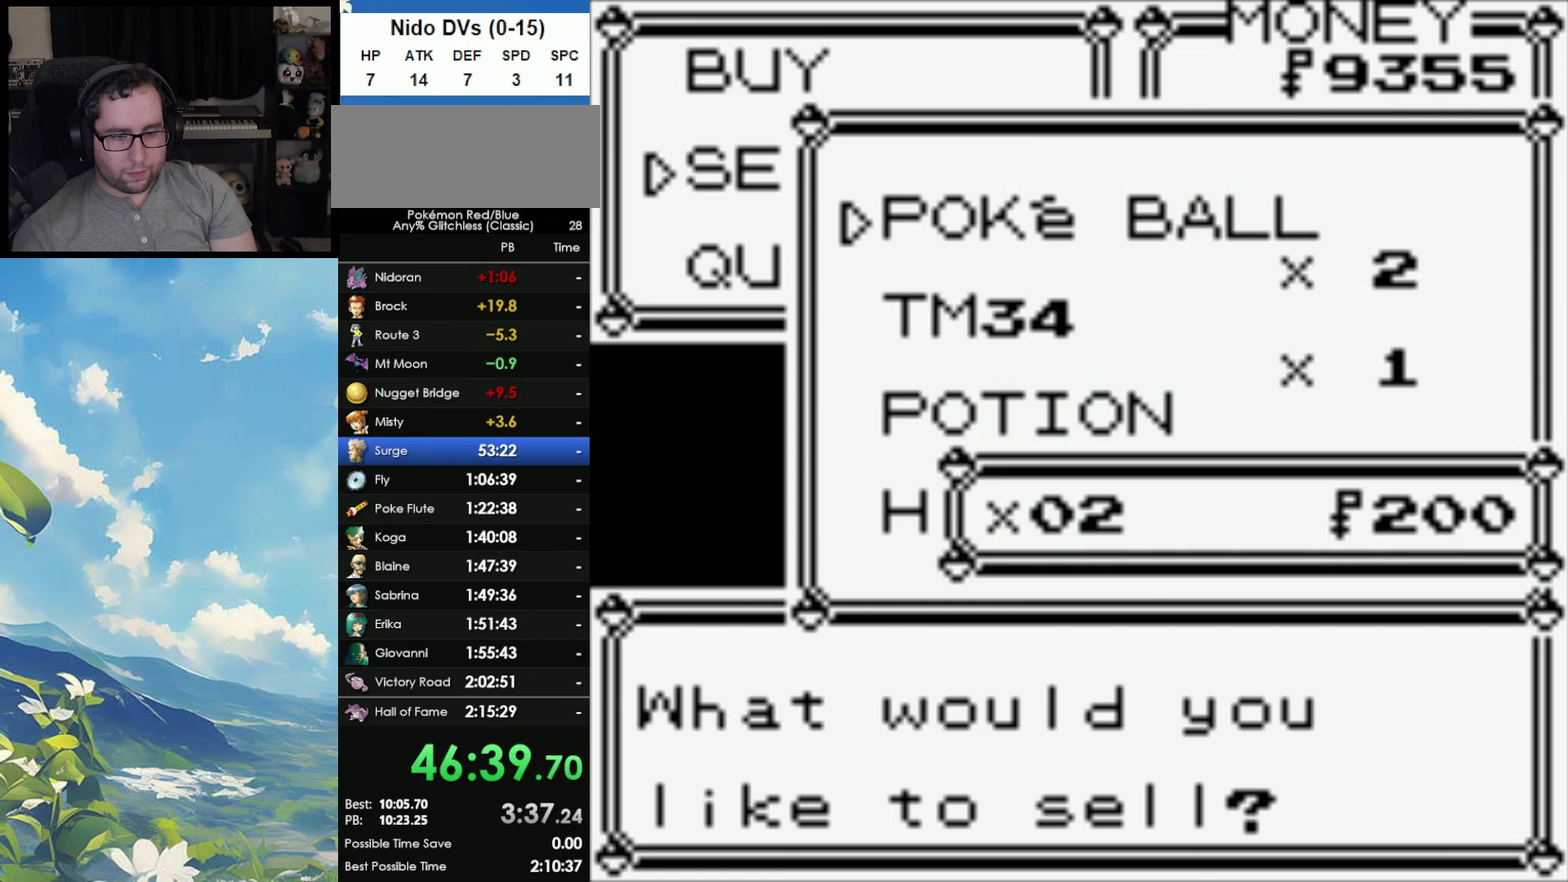
{"buttons": [], "events": [[67, "A", "up"], [167, "A", "down"], [250, "A", "up"], [333, "A", "down"], [417, "A", "up"]]}
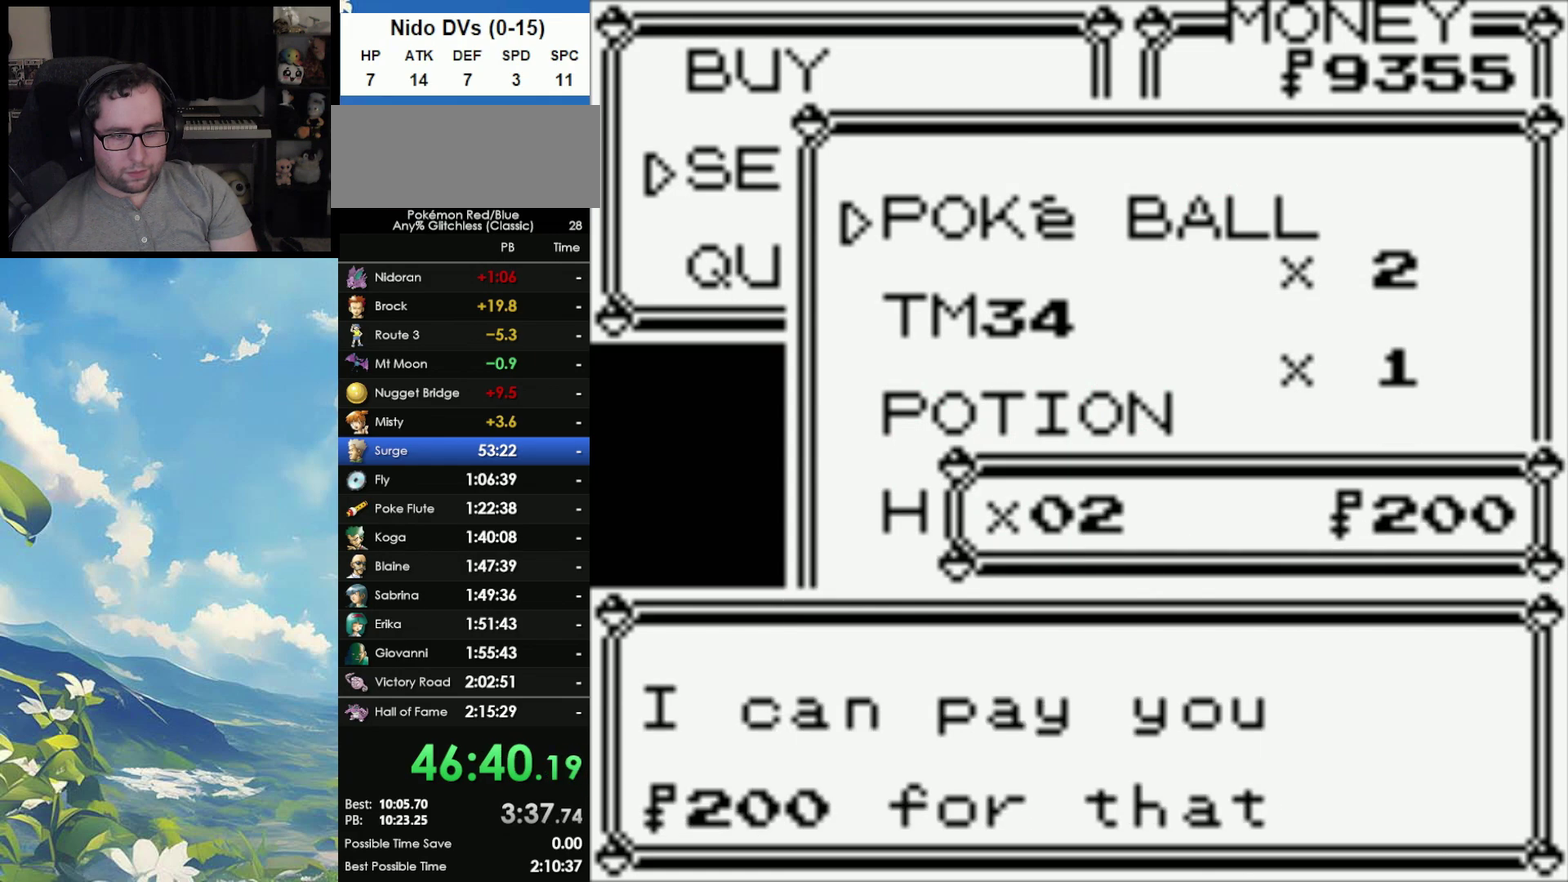
{"buttons": [], "events": [[17, "A", "down"], [133, "A", "up"]]}
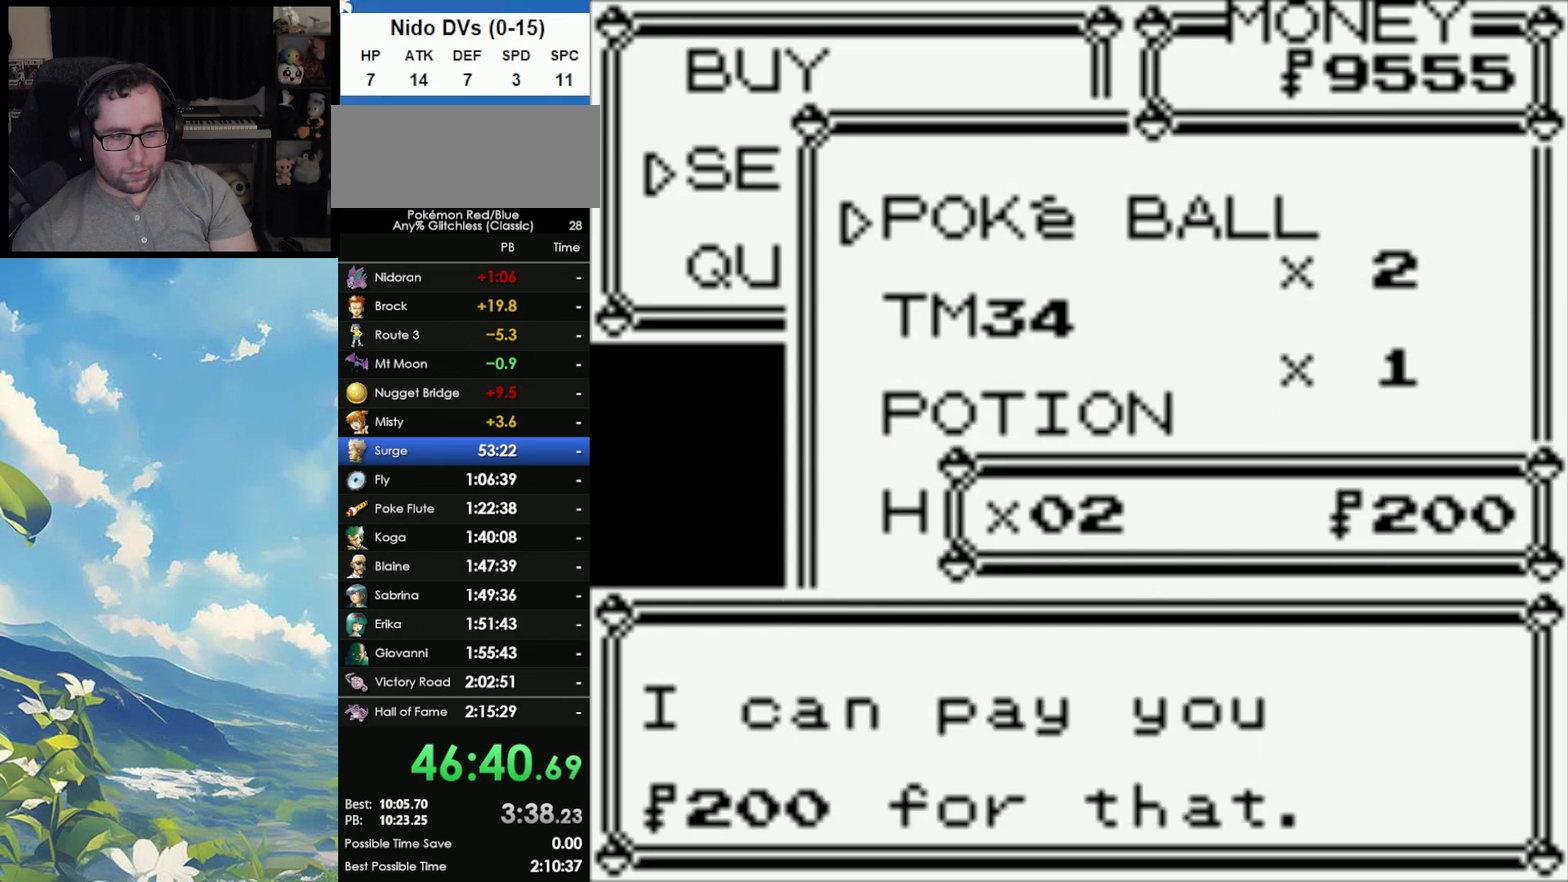
{"buttons": [], "events": [[233, "A", "down"], [350, "A", "up"]]}
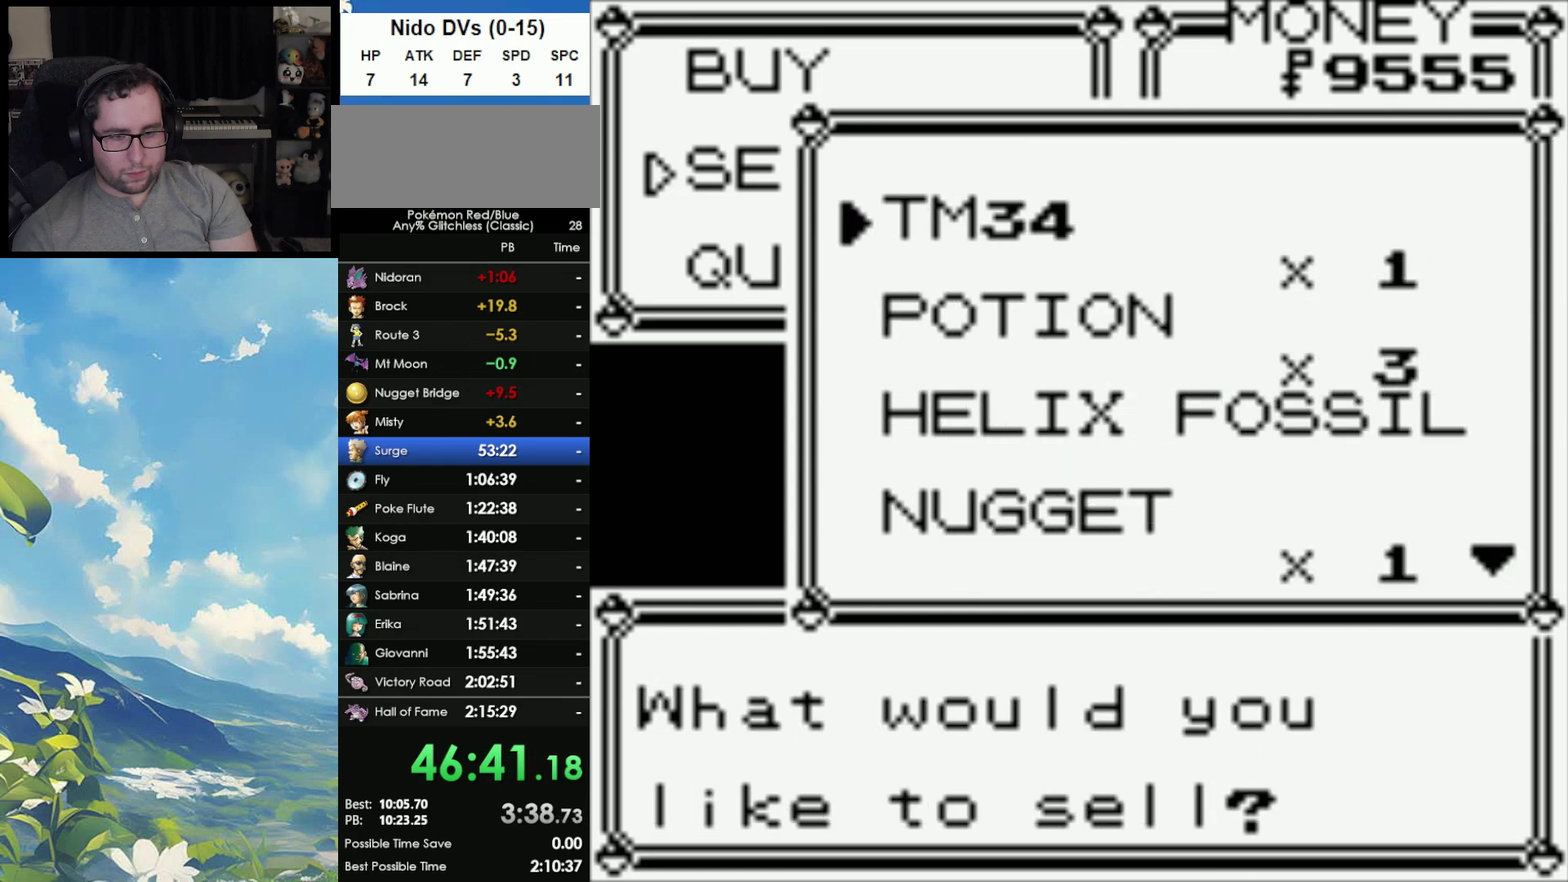
{"buttons": [], "events": [[100, "A", "down"], [217, "A", "up"], [350, "A", "down"], [483, "A", "up"]]}
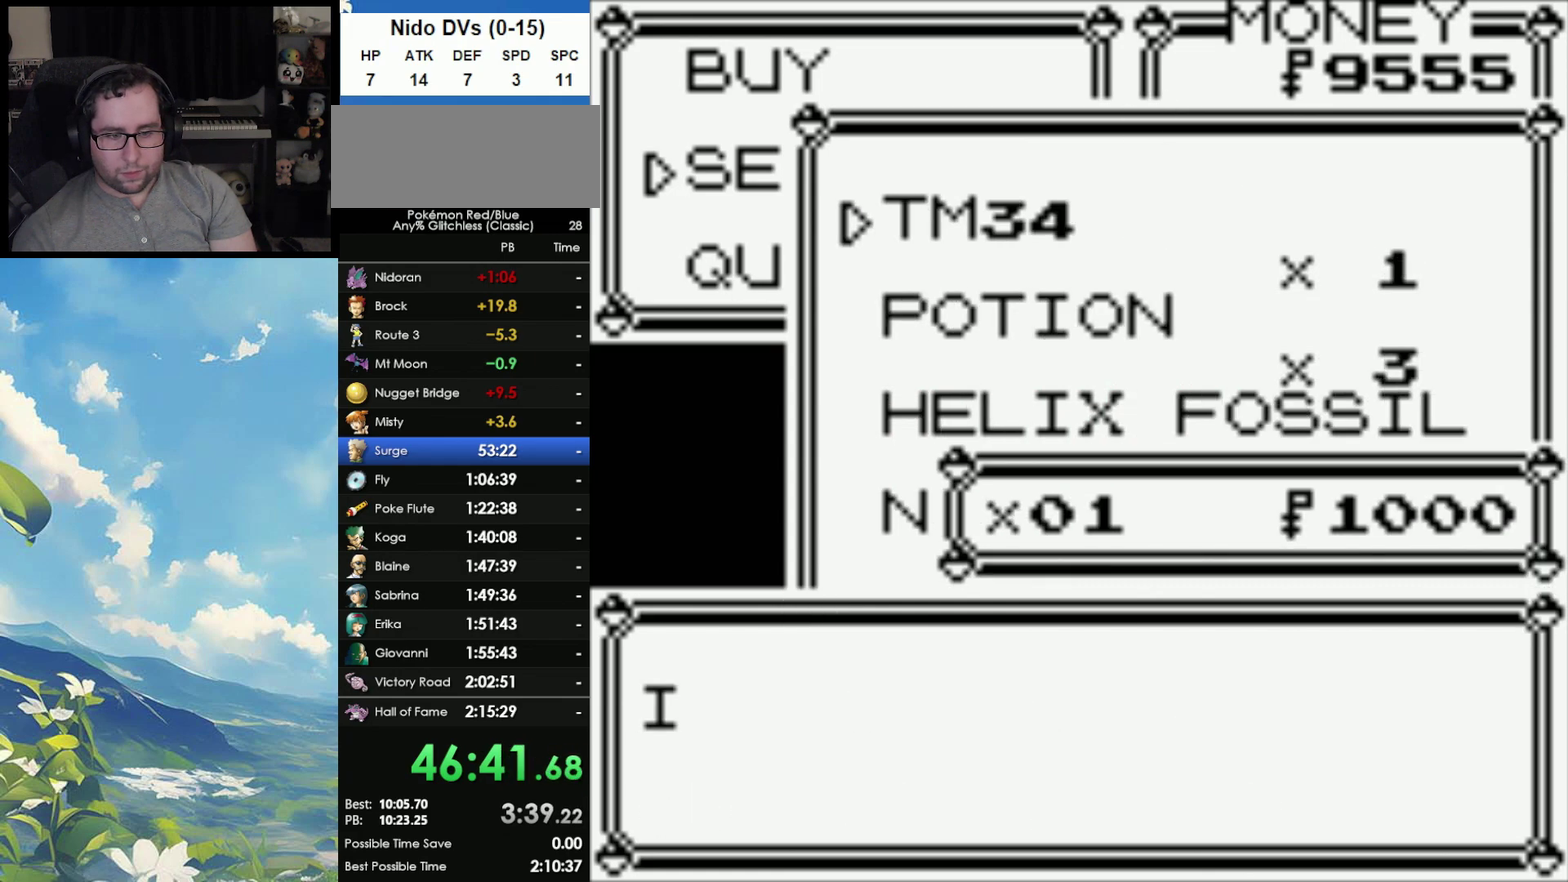
{"buttons": [], "events": [[350, "A", "down"], [450, "A", "up"]]}
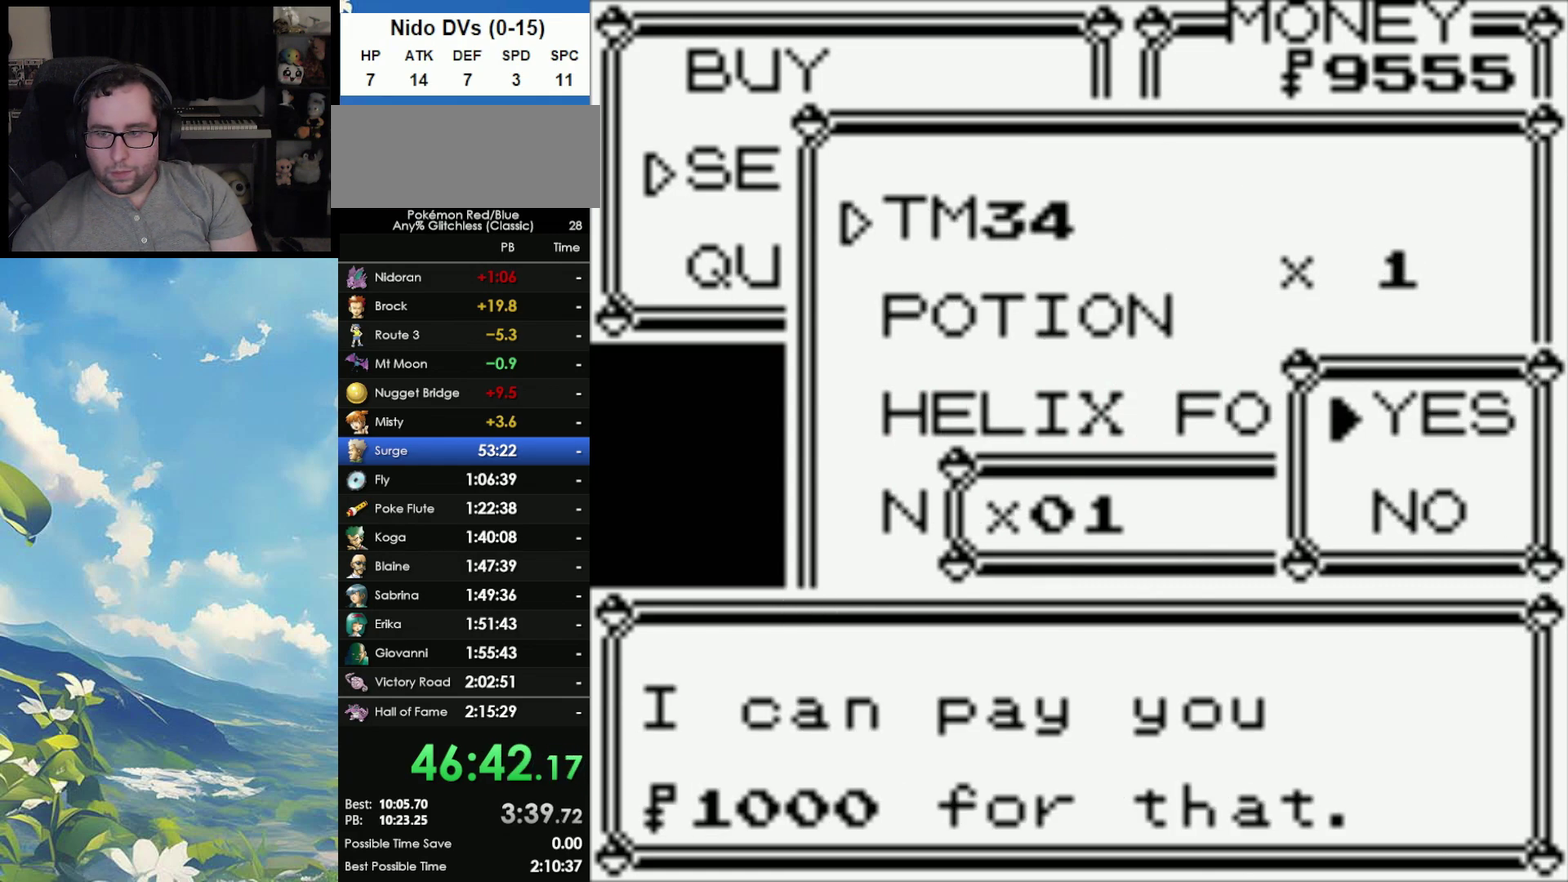
{"buttons": [], "events": [[33, "A", "down"], [150, "A", "up"]]}
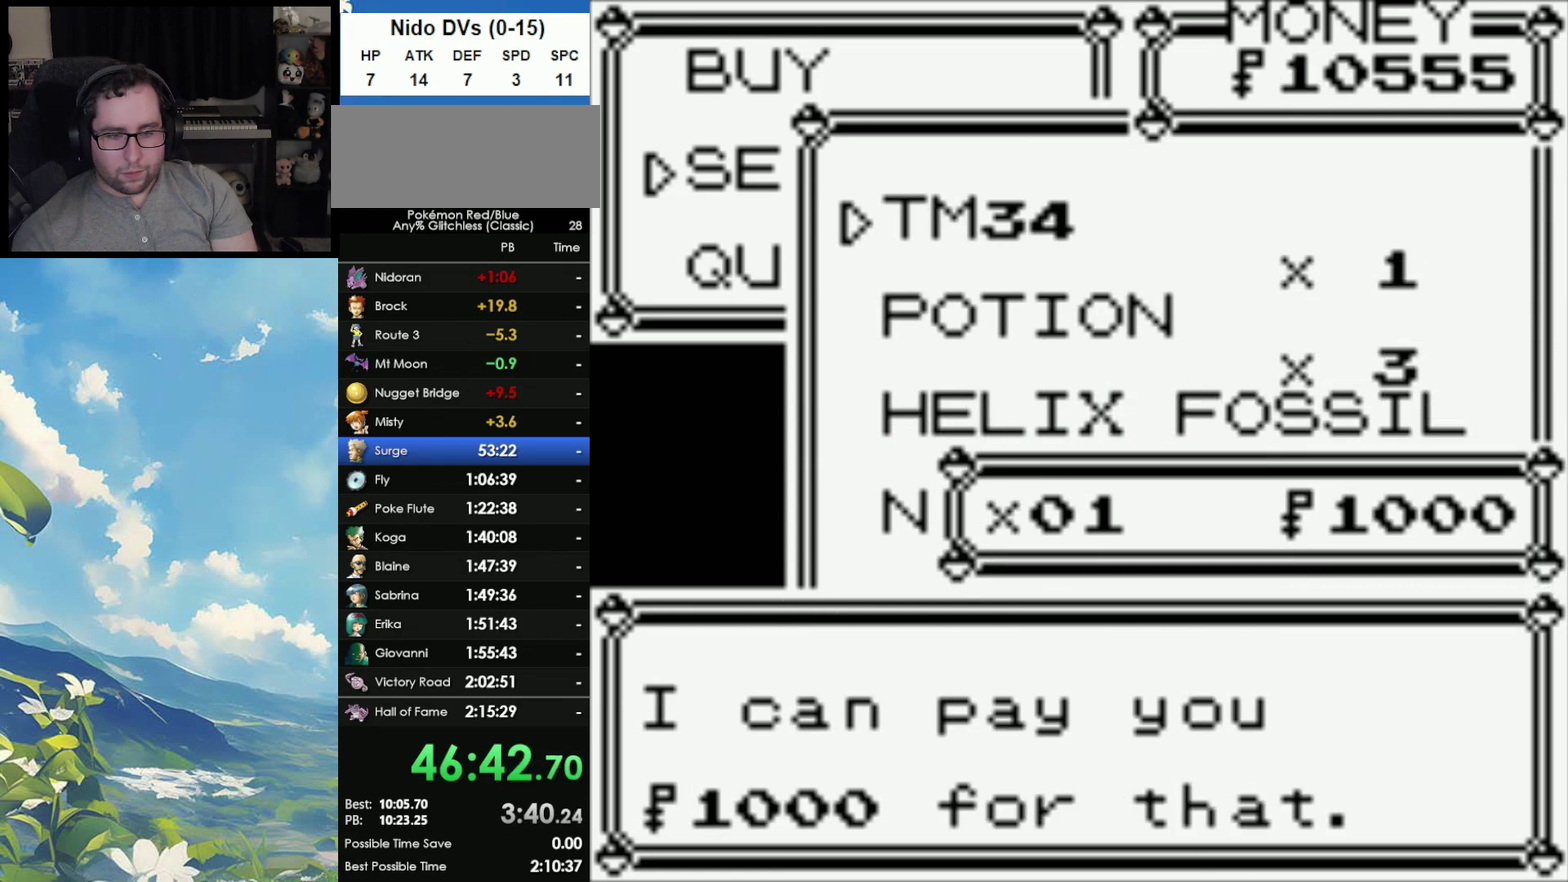
{"buttons": [], "events": []}
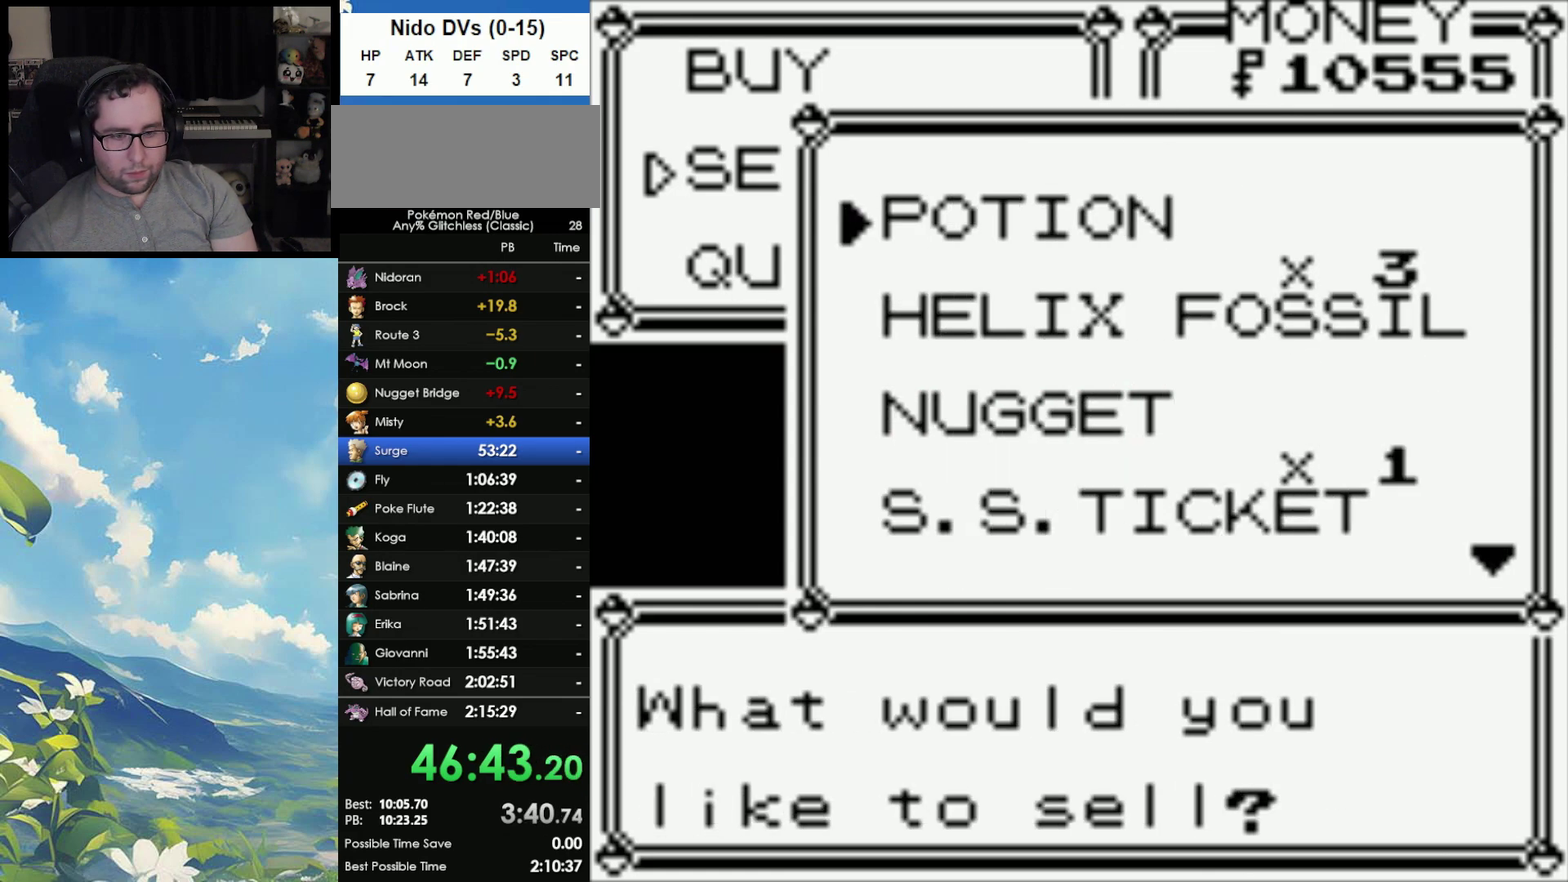
{"buttons": [], "events": []}
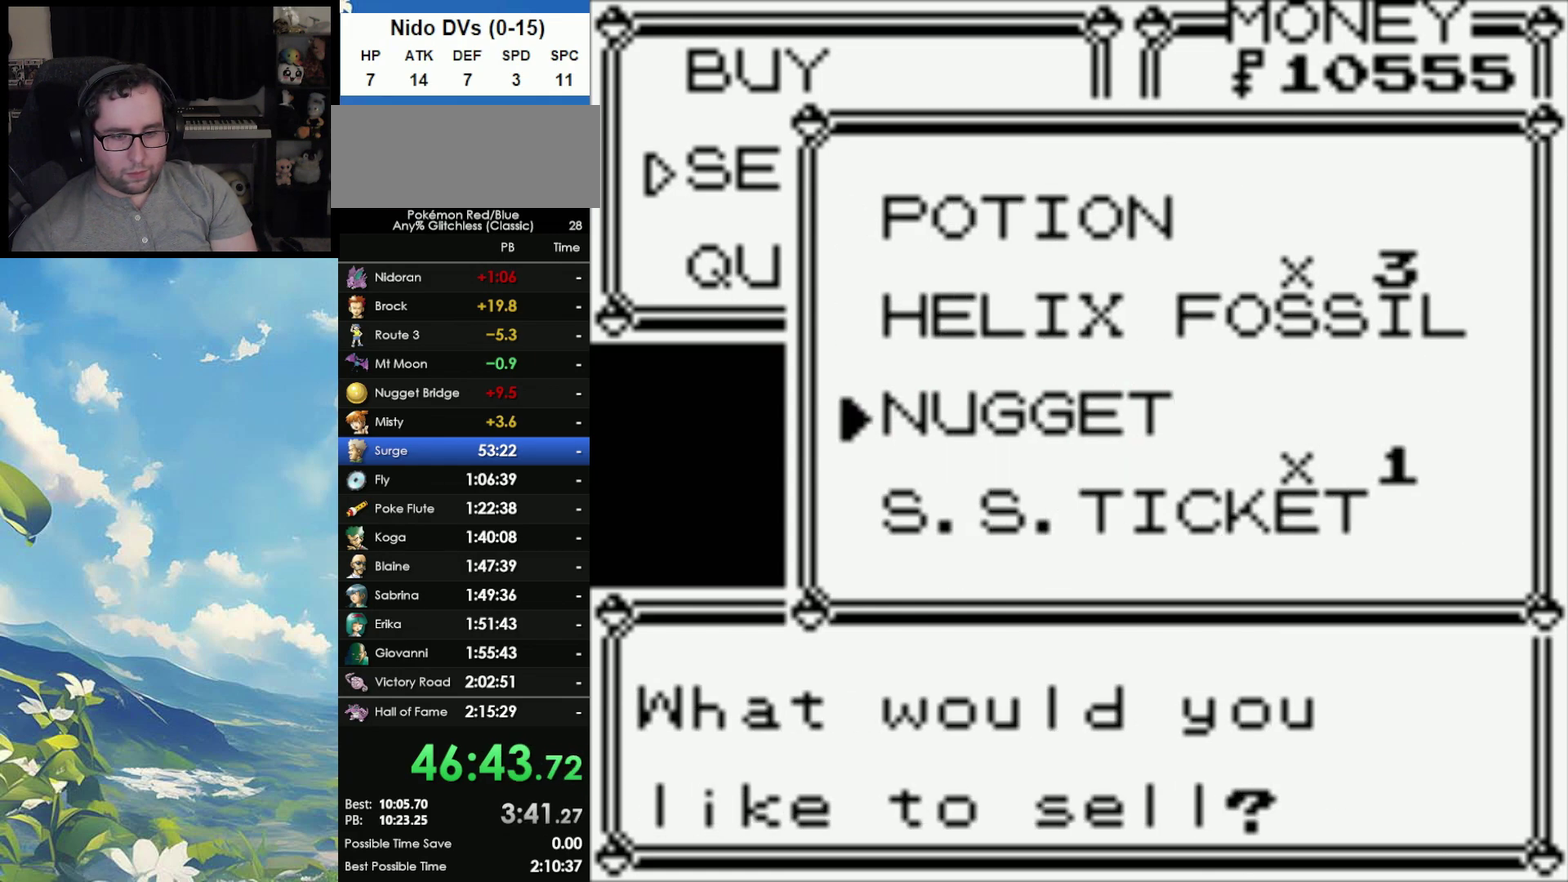
{"buttons": ["A"], "events": [[83, "A", "down"], [167, "A", "up"], [250, "A", "down"], [350, "A", "up"], [417, "A", "down"]]}
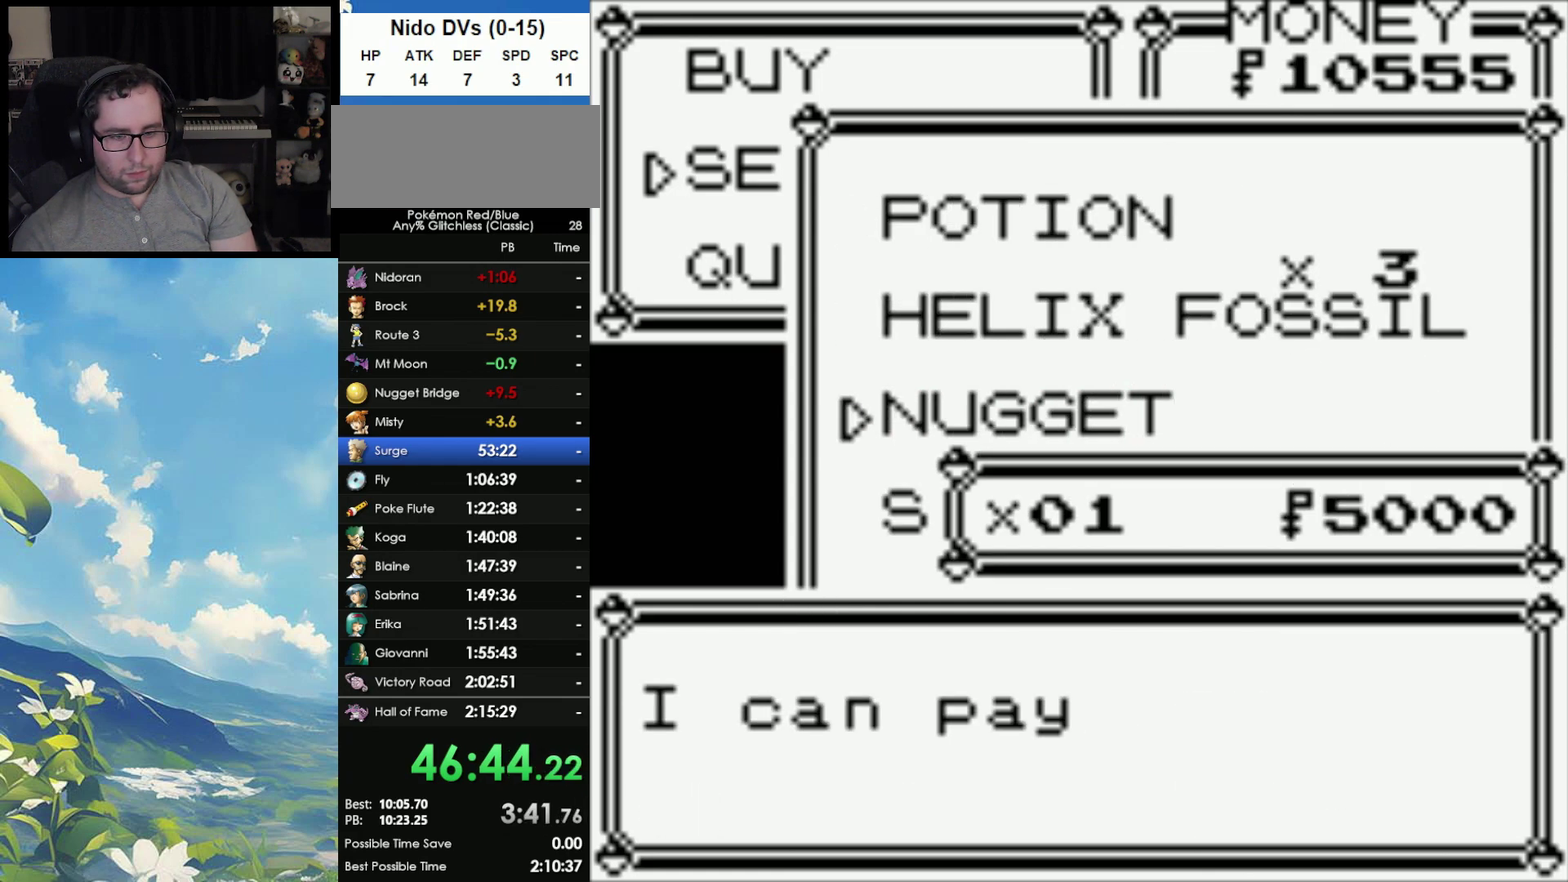
{"buttons": [], "events": [[17, "A", "up"], [167, "A", "down"], [250, "A", "up"], [367, "A", "down"], [467, "A", "up"]]}
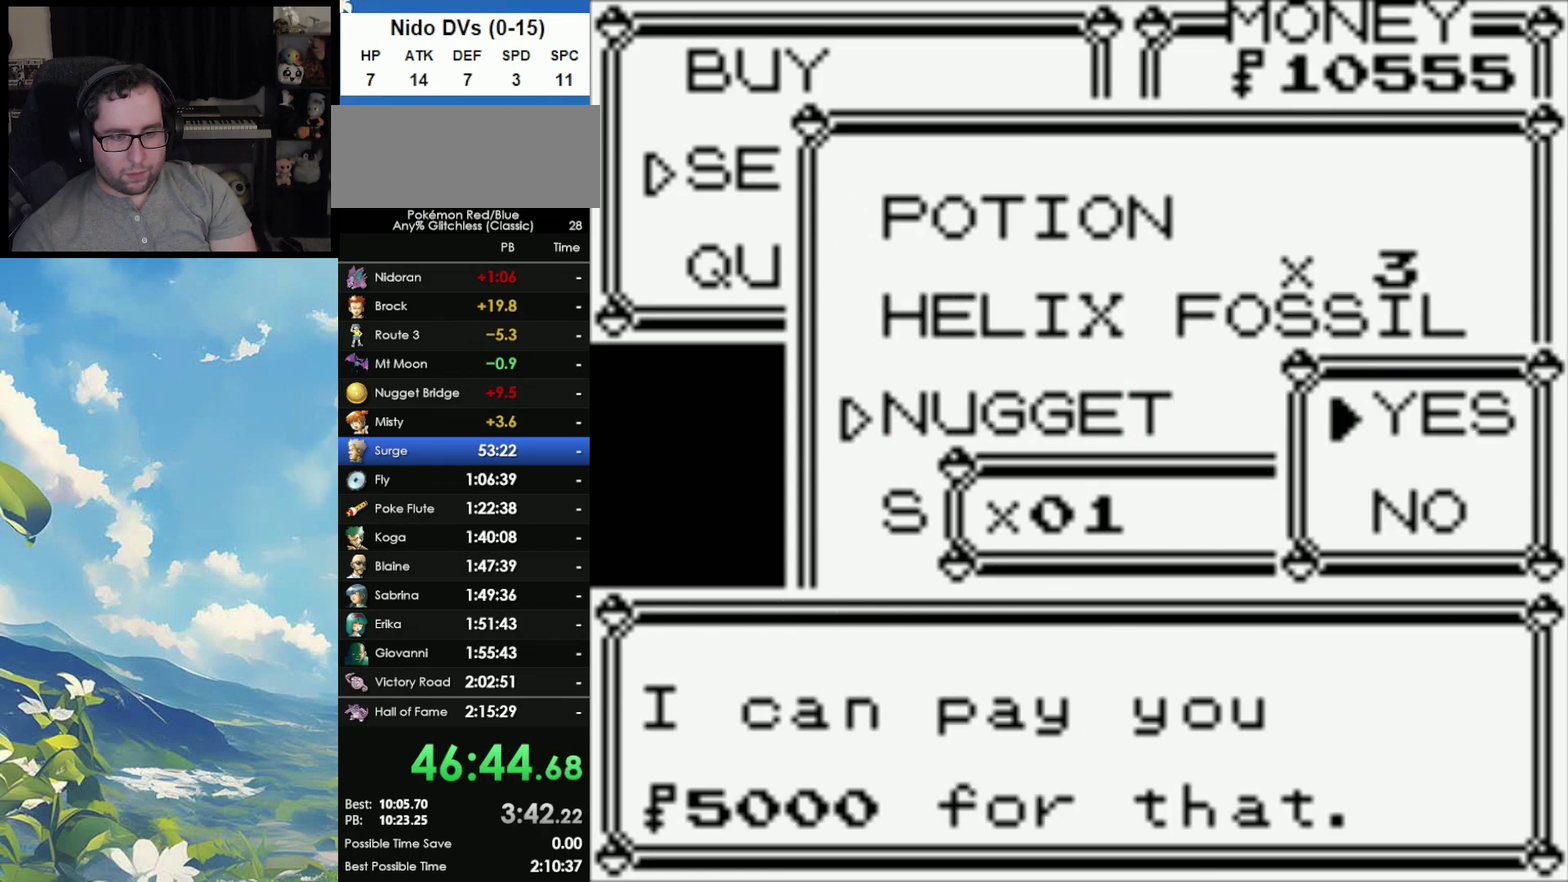
{"buttons": [], "events": []}
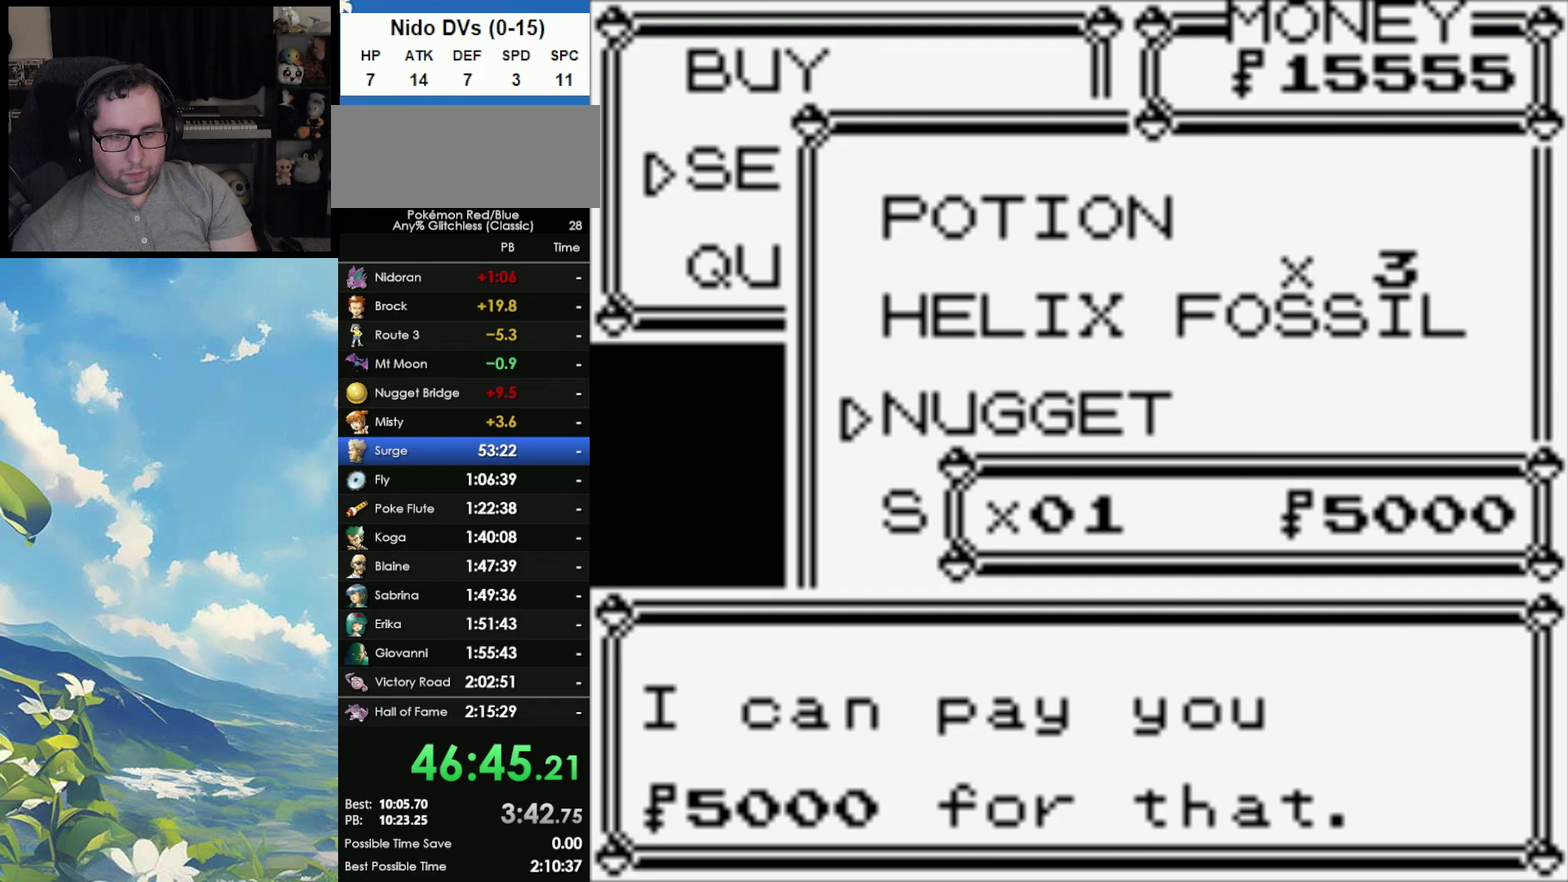
{"buttons": [], "events": []}
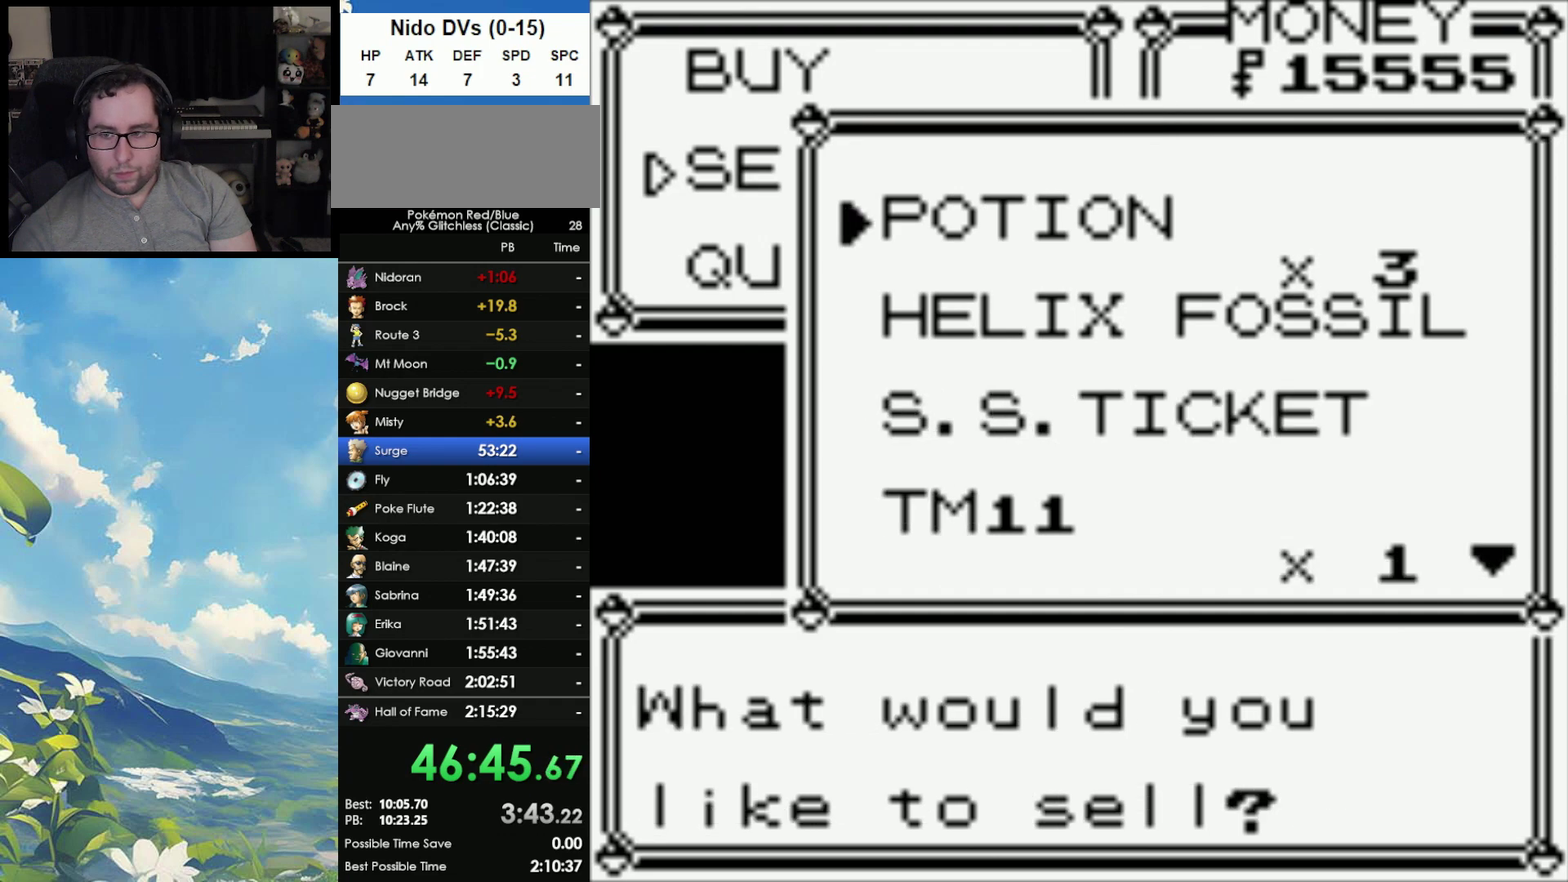
{"buttons": [], "events": []}
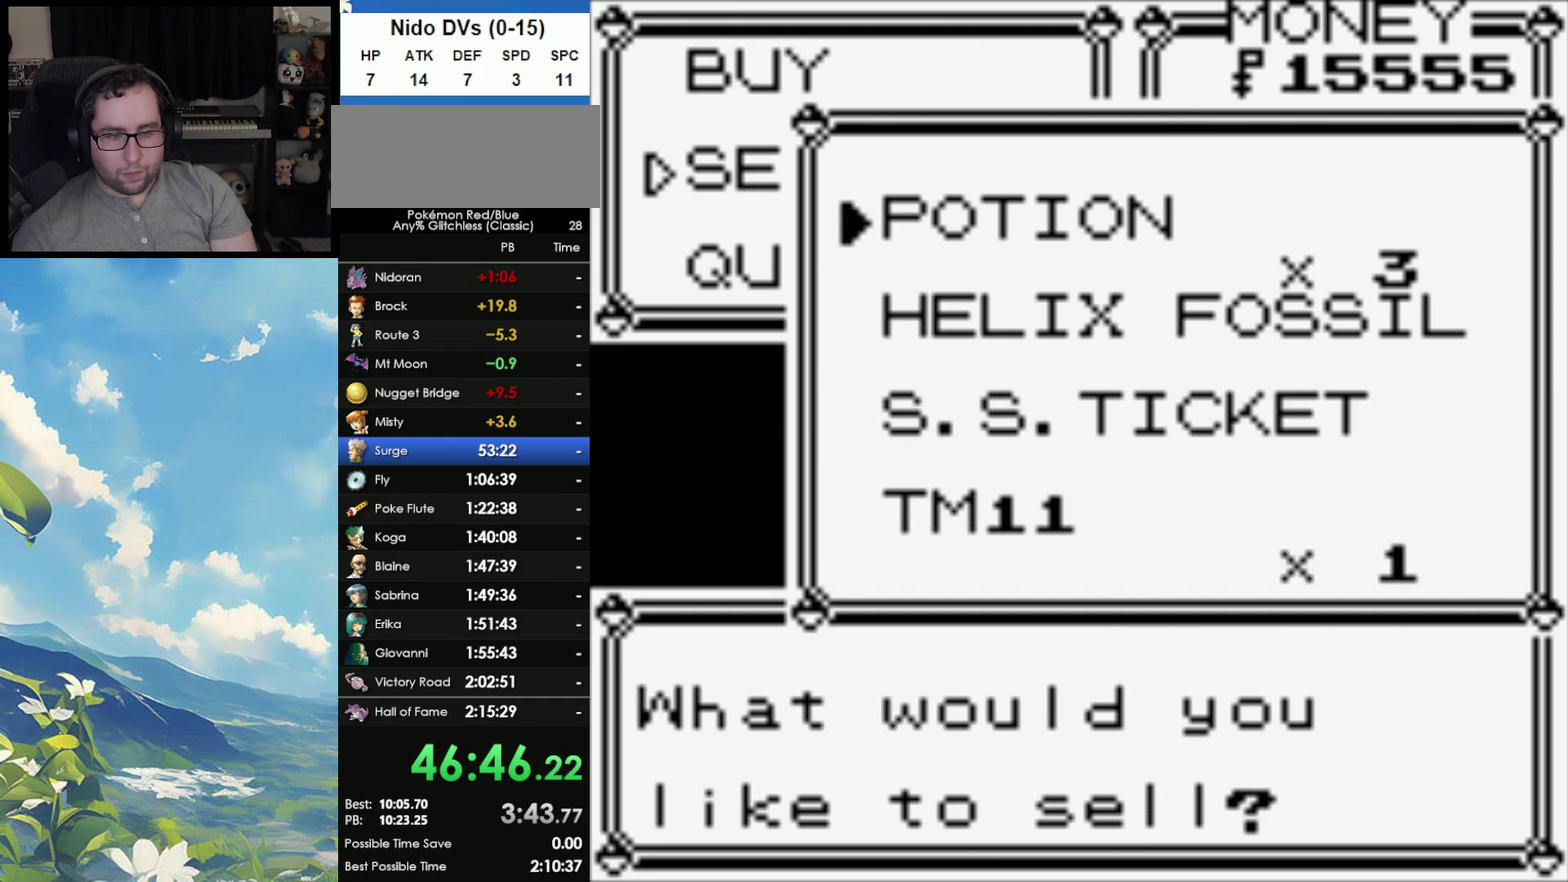
{"buttons": [], "events": [[67, "B", "down"], [167, "B", "up"]]}